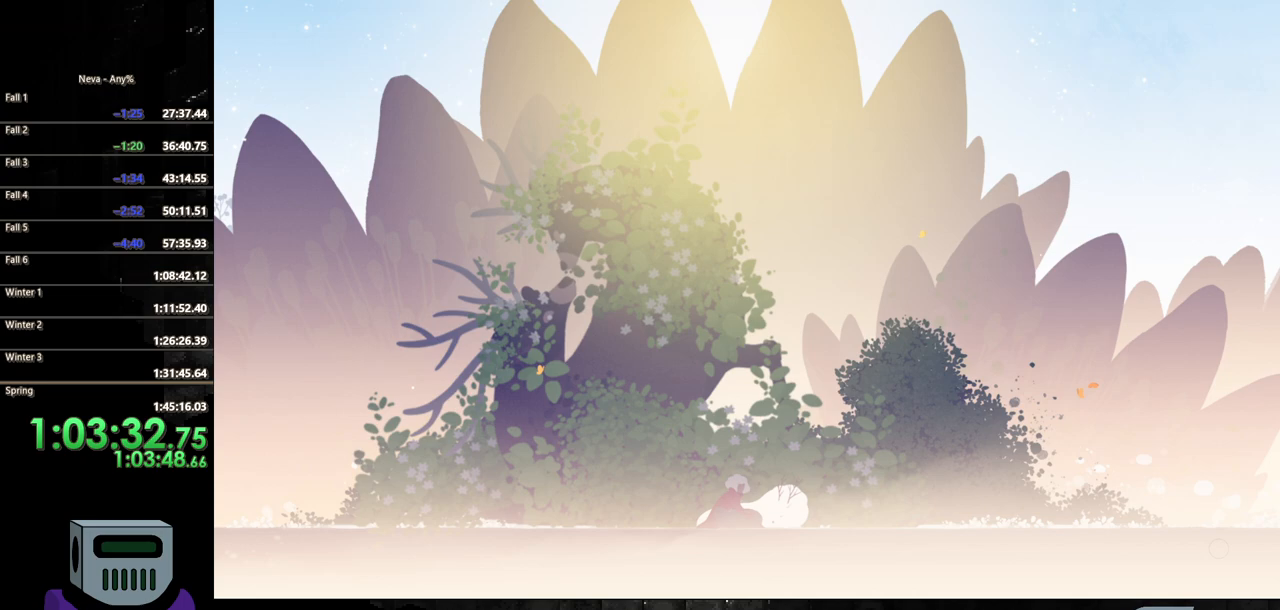
Gameplay with a controller (PlayStation layout); each line is a JSON object with the inputs held at the frame after it (dt_ms = milliseconds from this image to that frame). "events" lists button and stick changes between this image and that frame as [ms after this image, input, new state], when the widget could be followed in between. Not read: left_stick right_stick.
{"dt_ms": 500, "buttons": ["SQUARE"], "events": [[450, "SQUARE", "down"]]}
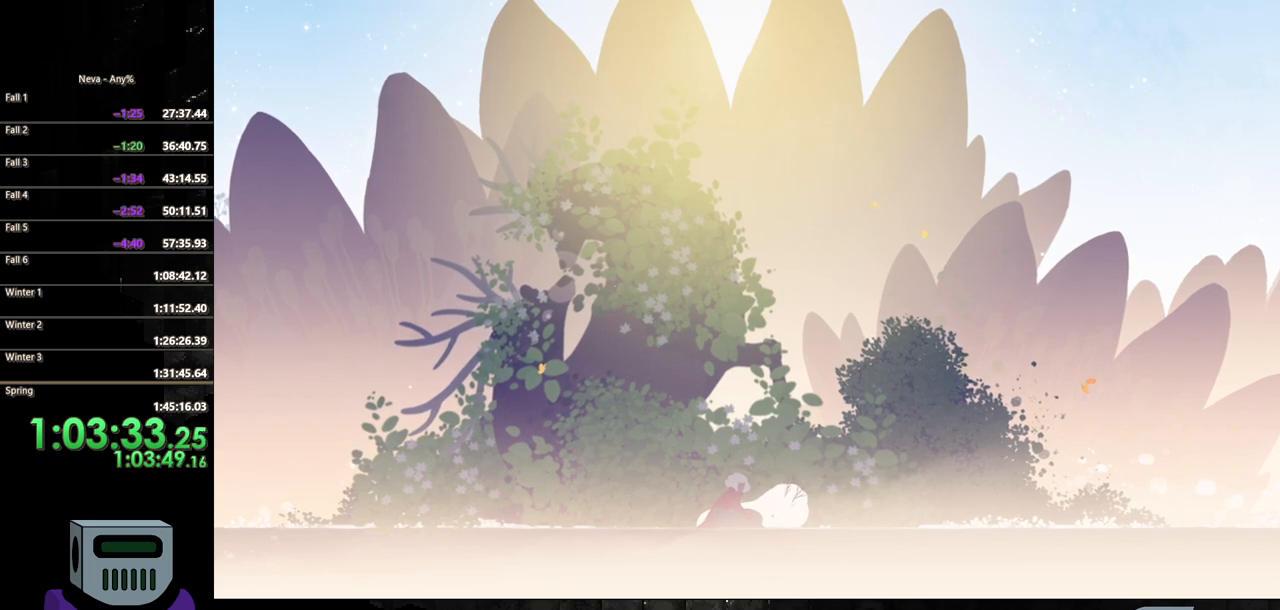
{"dt_ms": 500, "buttons": [], "events": [[83, "SQUARE", "up"], [167, "SQUARE", "down"], [267, "SQUARE", "up"]]}
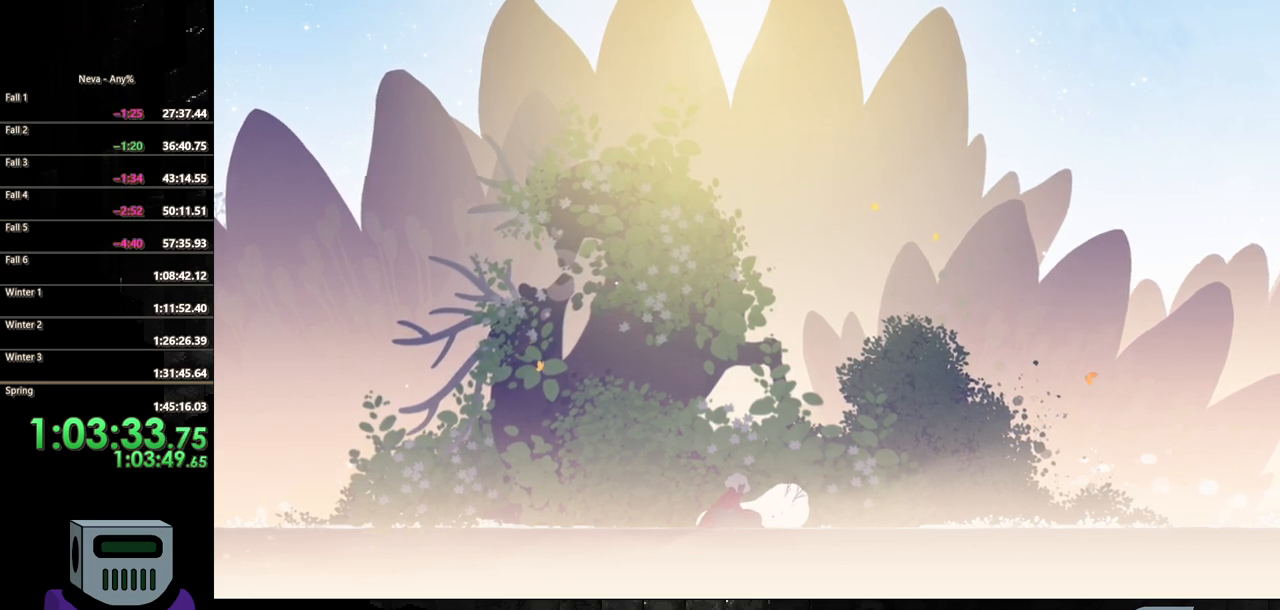
{"dt_ms": 500, "buttons": [], "events": [[333, "TRIANGLE", "down"], [500, "TRIANGLE", "up"]]}
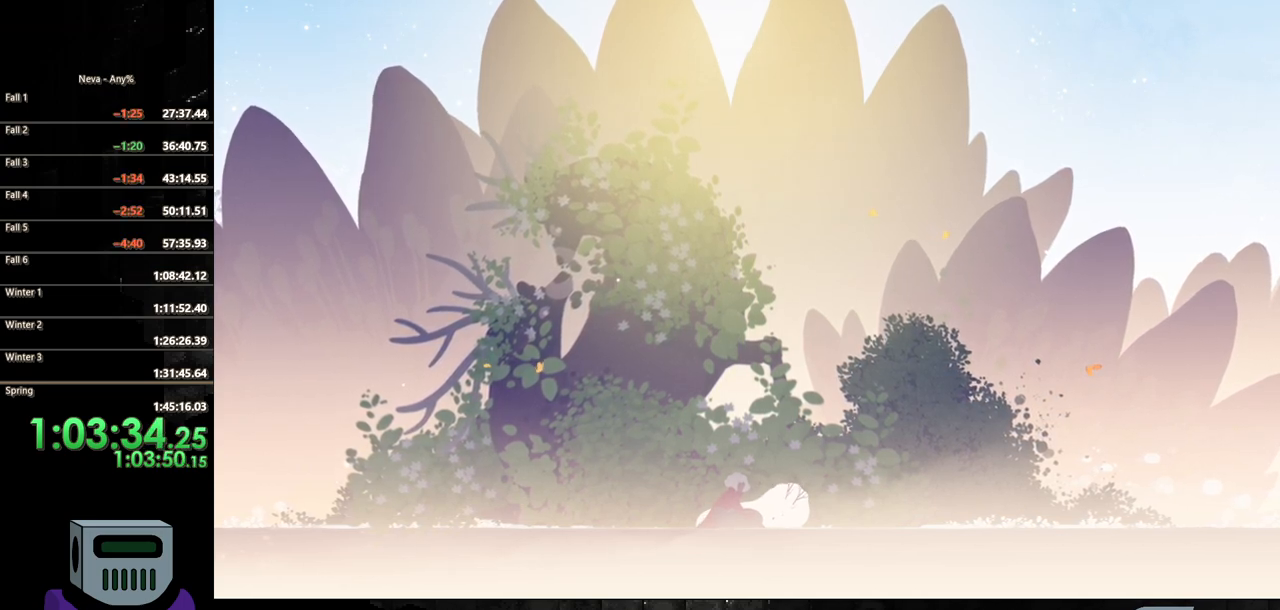
{"dt_ms": 500, "buttons": [], "events": []}
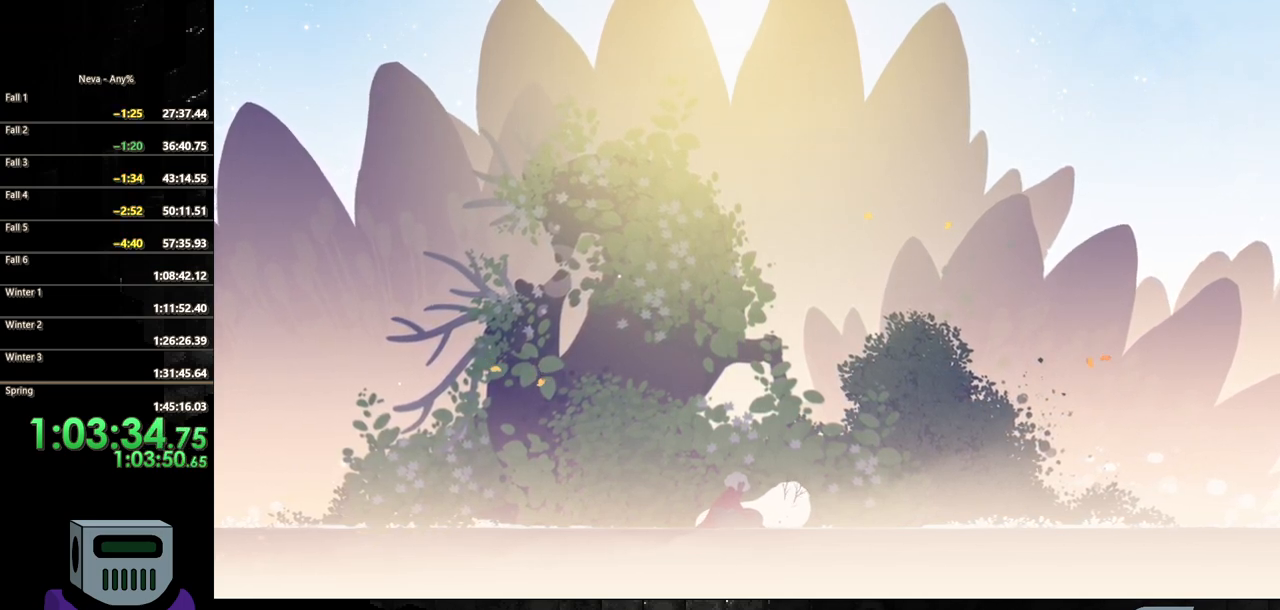
{"dt_ms": 500, "buttons": [], "events": [[250, "SQUARE", "down"], [400, "SQUARE", "up"]]}
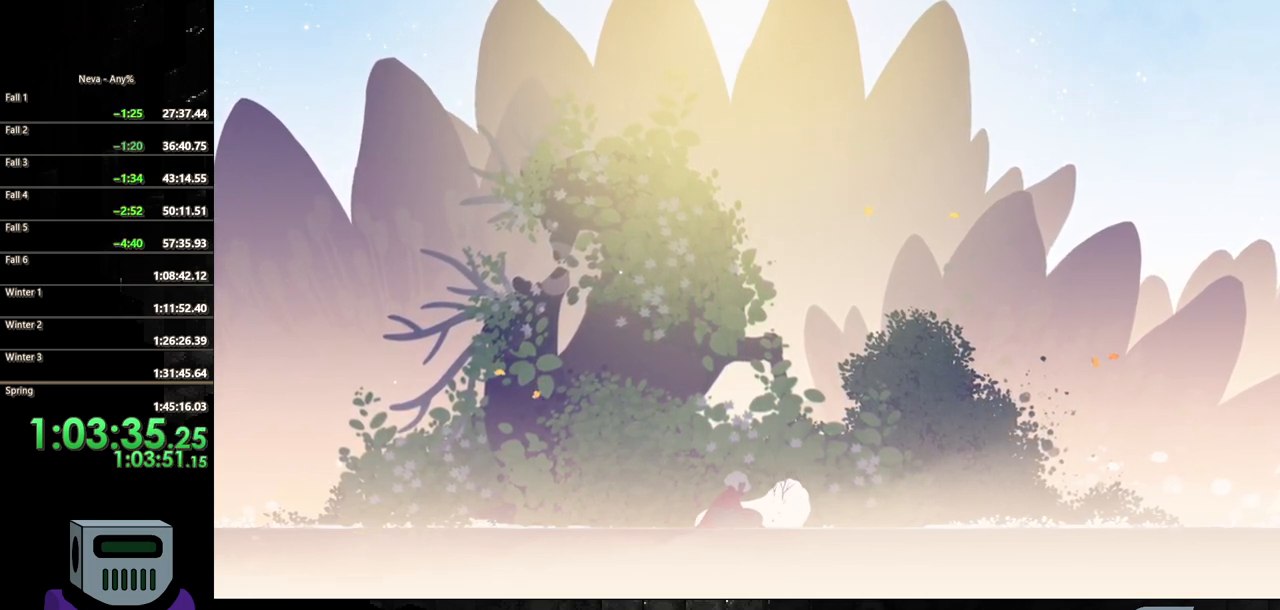
{"dt_ms": 500, "buttons": ["SQUARE"], "events": [[50, "TRIANGLE", "down"], [283, "TRIANGLE", "up"], [383, "SQUARE", "down"]]}
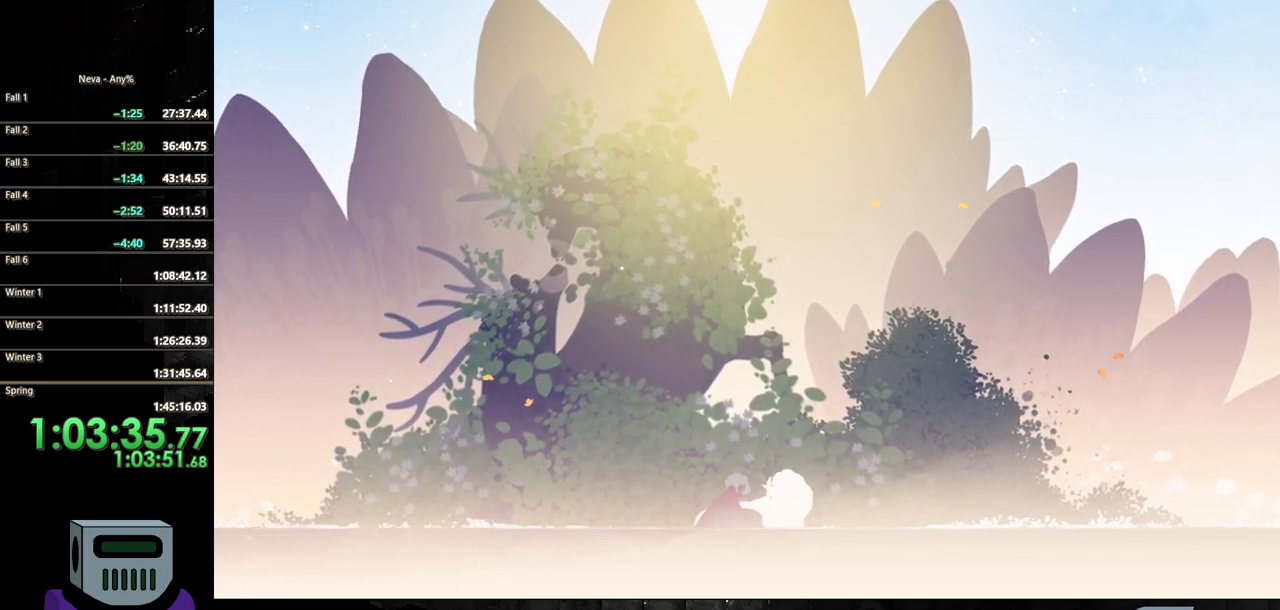
{"dt_ms": 500, "buttons": ["SQUARE"], "events": []}
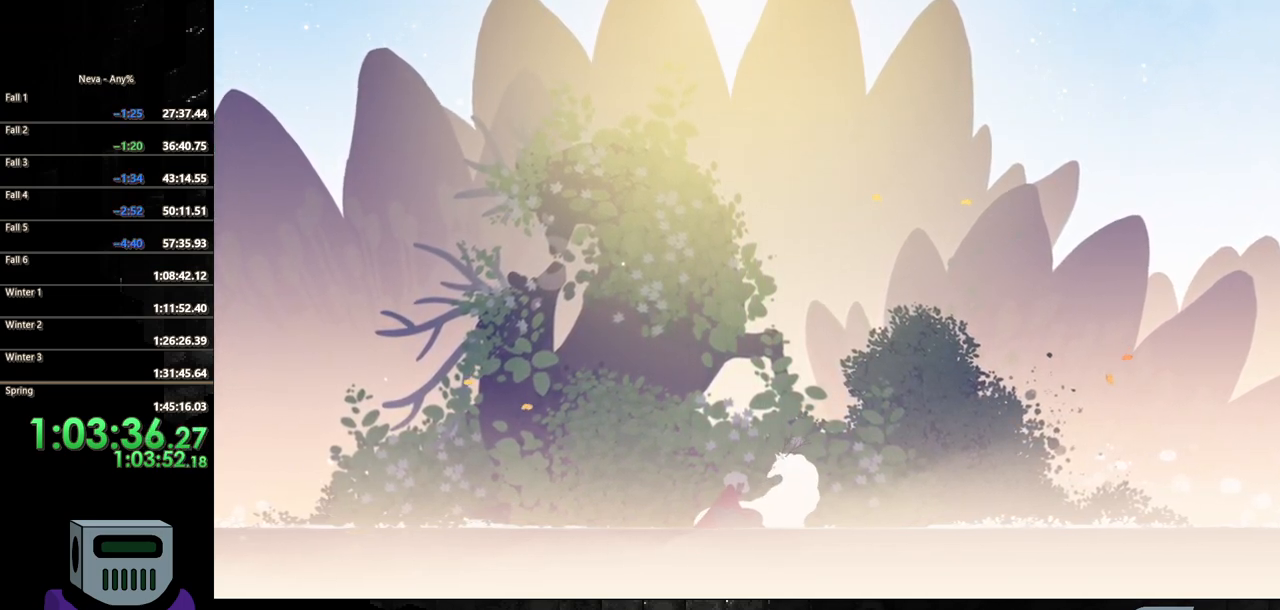
{"dt_ms": 1000, "buttons": []}
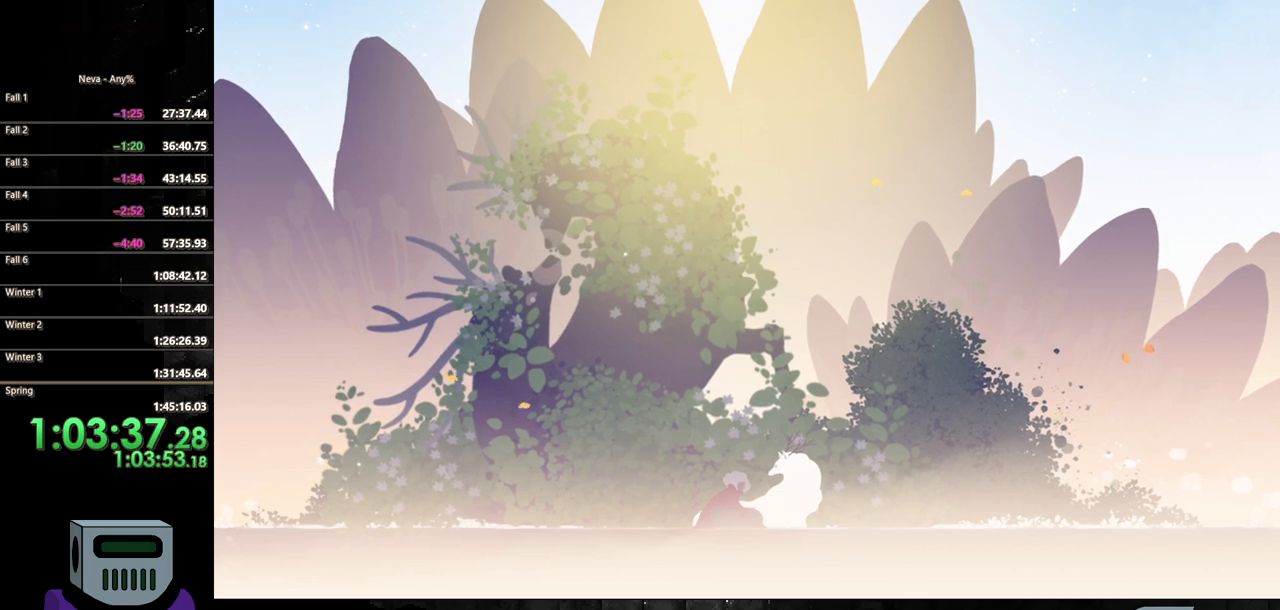
{"dt_ms": 500, "buttons": ["SQUARE"], "events": [[300, "SQUARE", "down"]]}
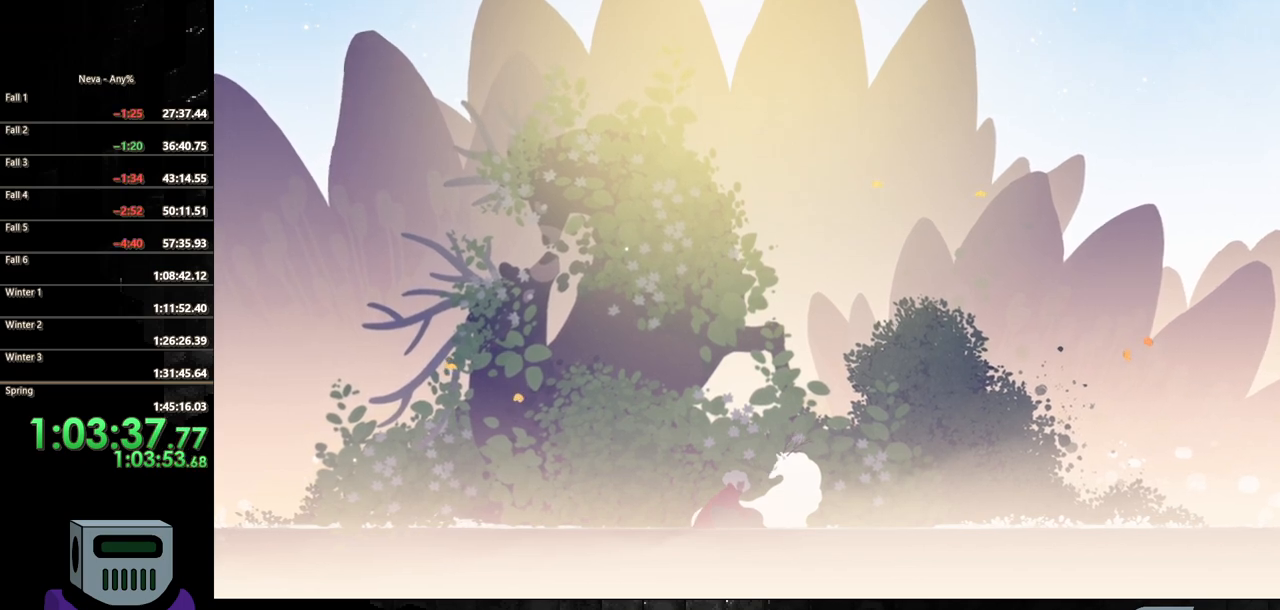
{"dt_ms": 500, "buttons": [], "events": [[250, "SQUARE", "up"]]}
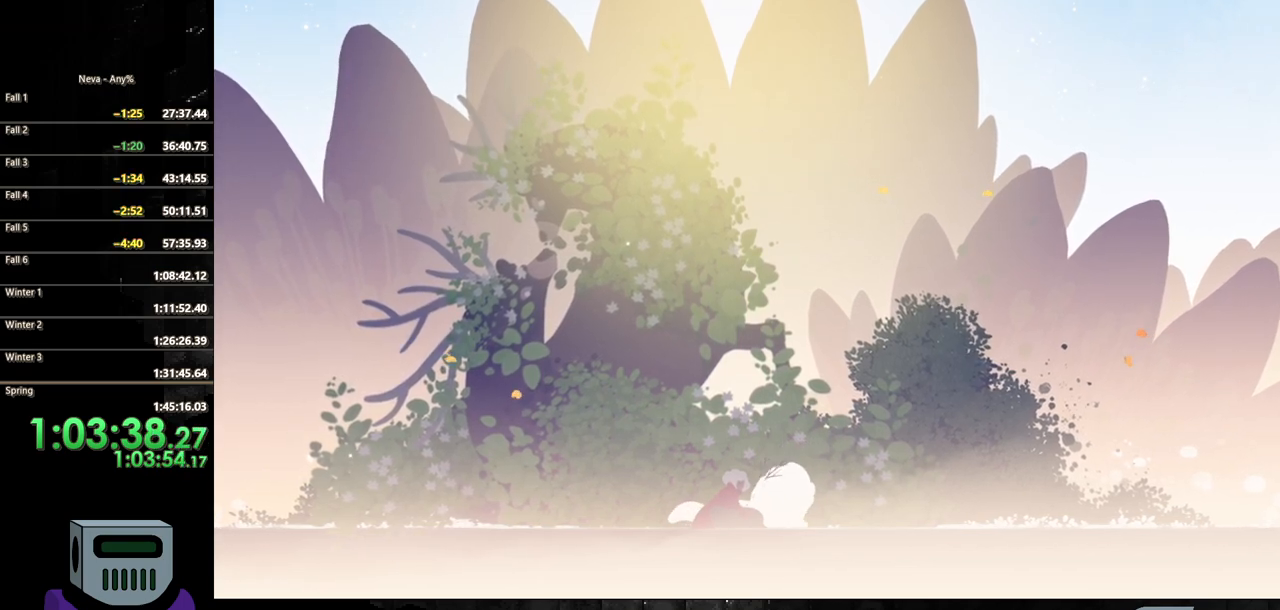
{"dt_ms": 500, "buttons": ["SQUARE"], "events": [[17, "SQUARE", "down"]]}
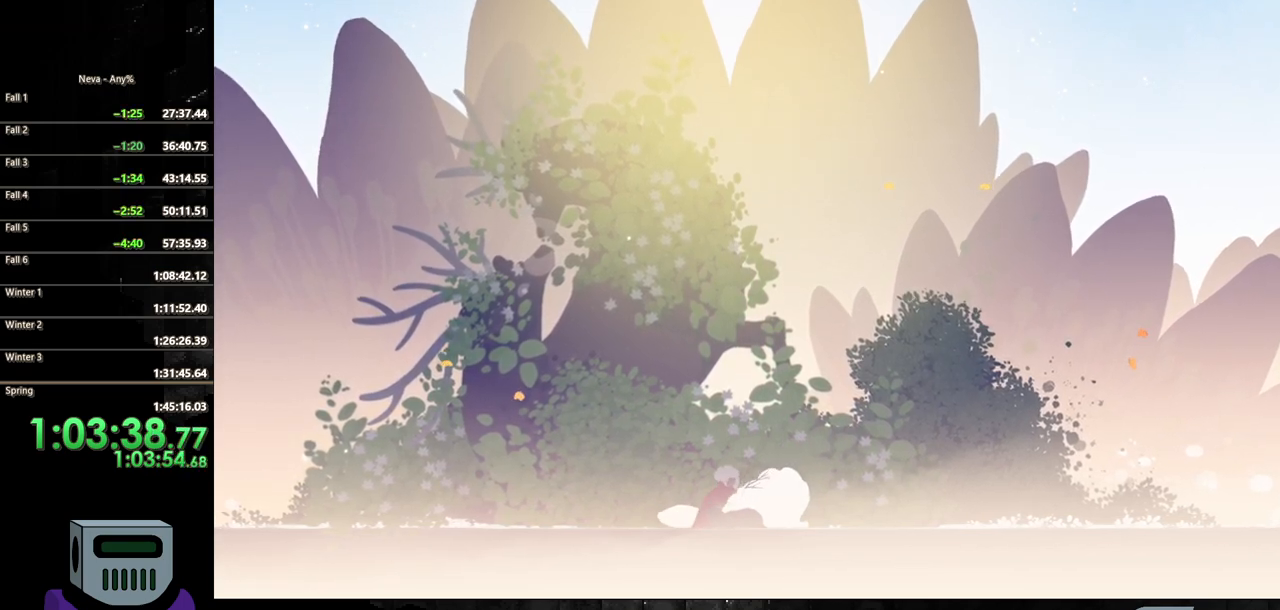
{"dt_ms": 500, "buttons": ["SQUARE"], "events": [[17, "SQUARE", "up"], [217, "SQUARE", "down"]]}
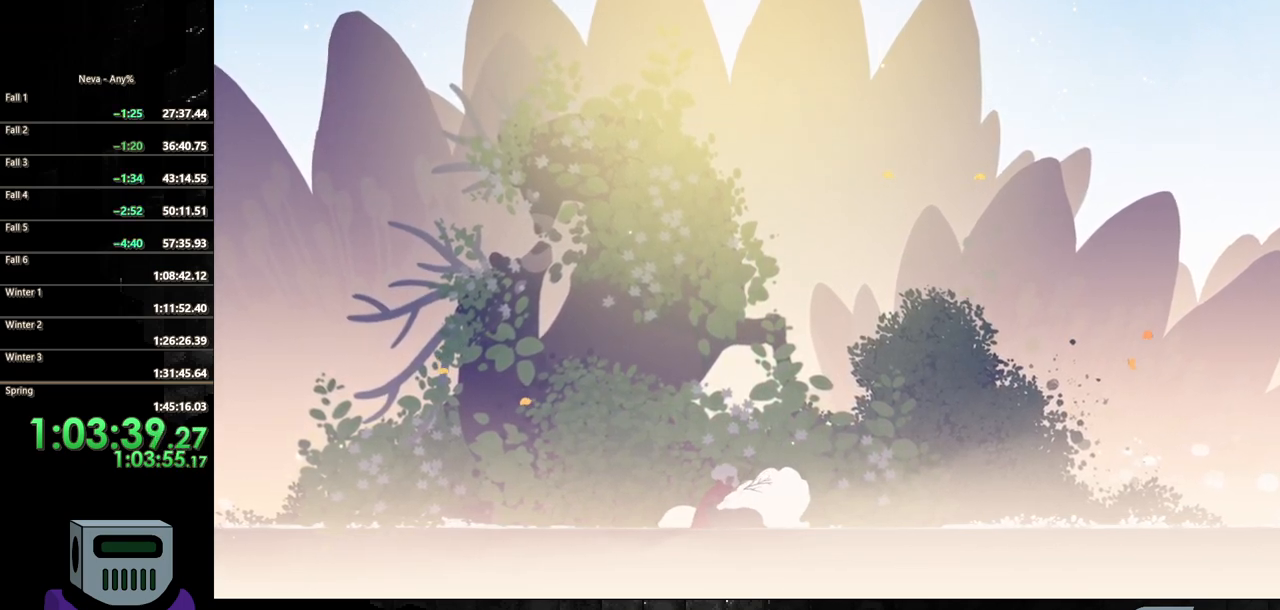
{"dt_ms": 500, "buttons": [], "events": [[433, "SQUARE", "up"]]}
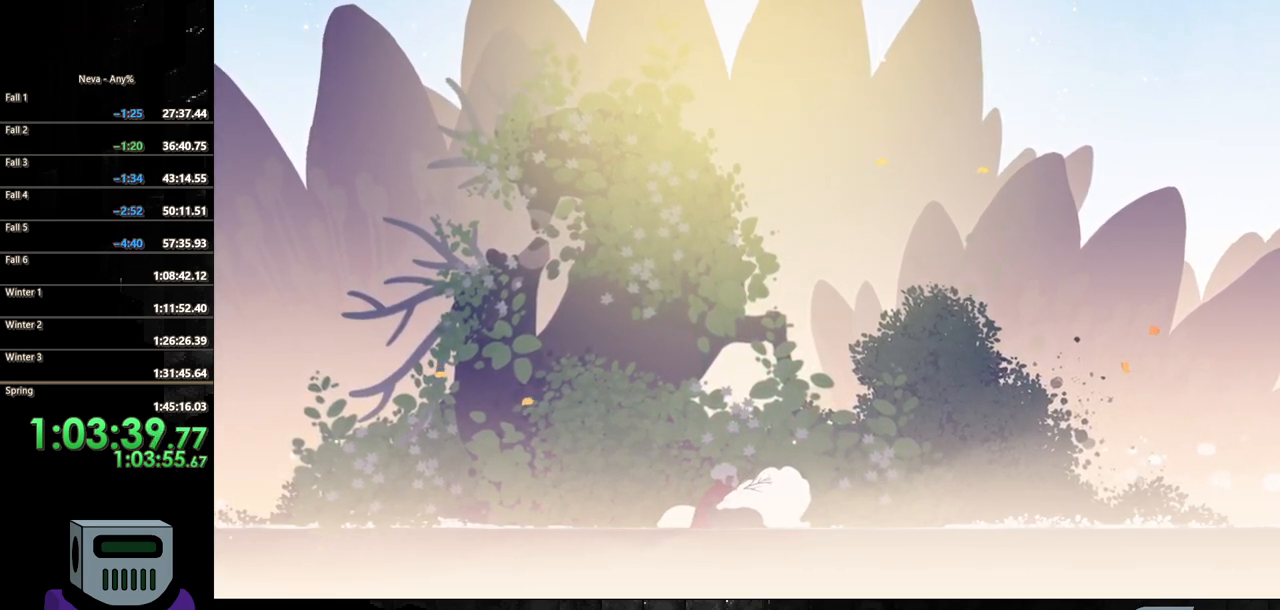
{"dt_ms": 500, "buttons": [], "events": []}
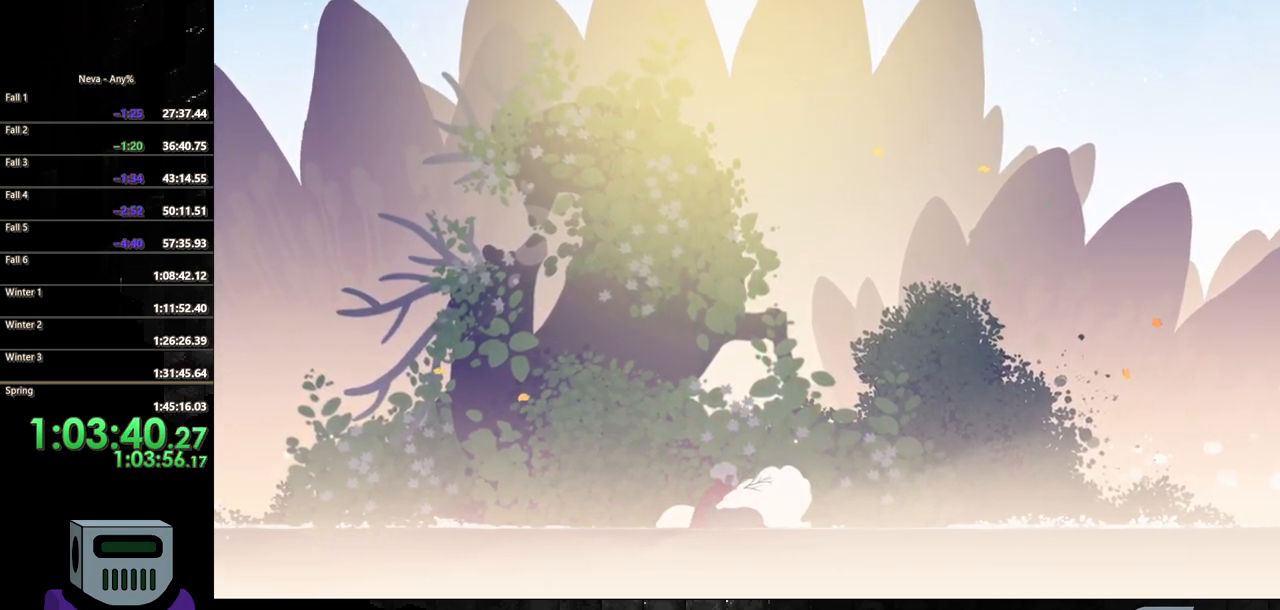
{"dt_ms": 500, "buttons": [], "events": []}
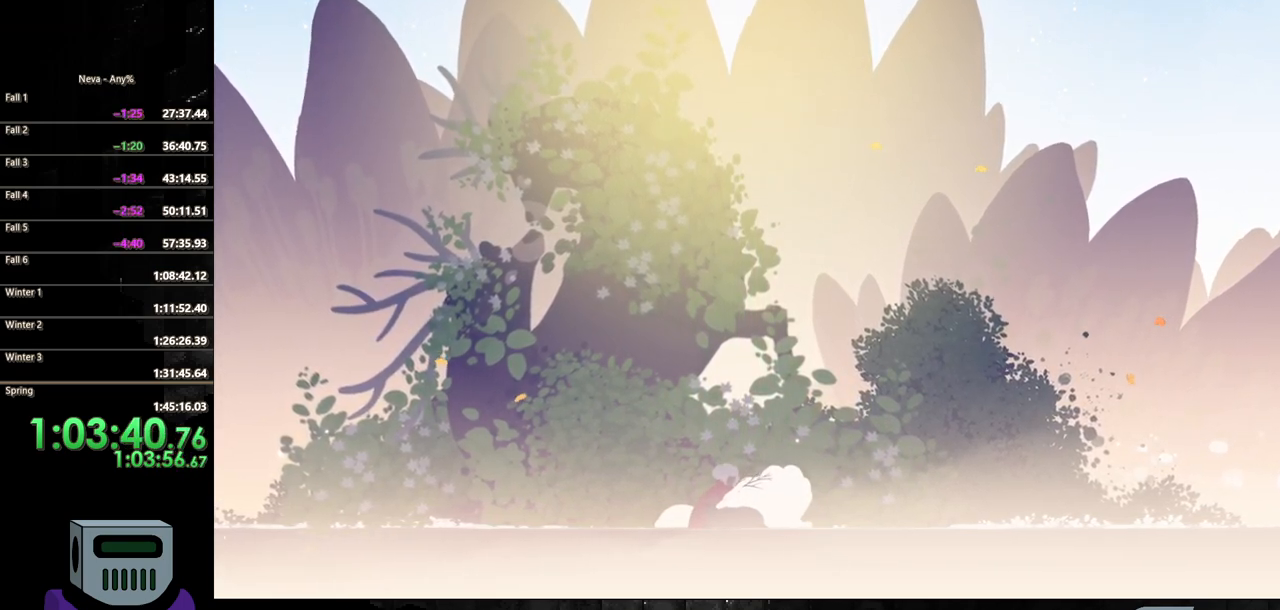
{"dt_ms": 500, "buttons": ["SQUARE"], "events": [[283, "SQUARE", "down"]]}
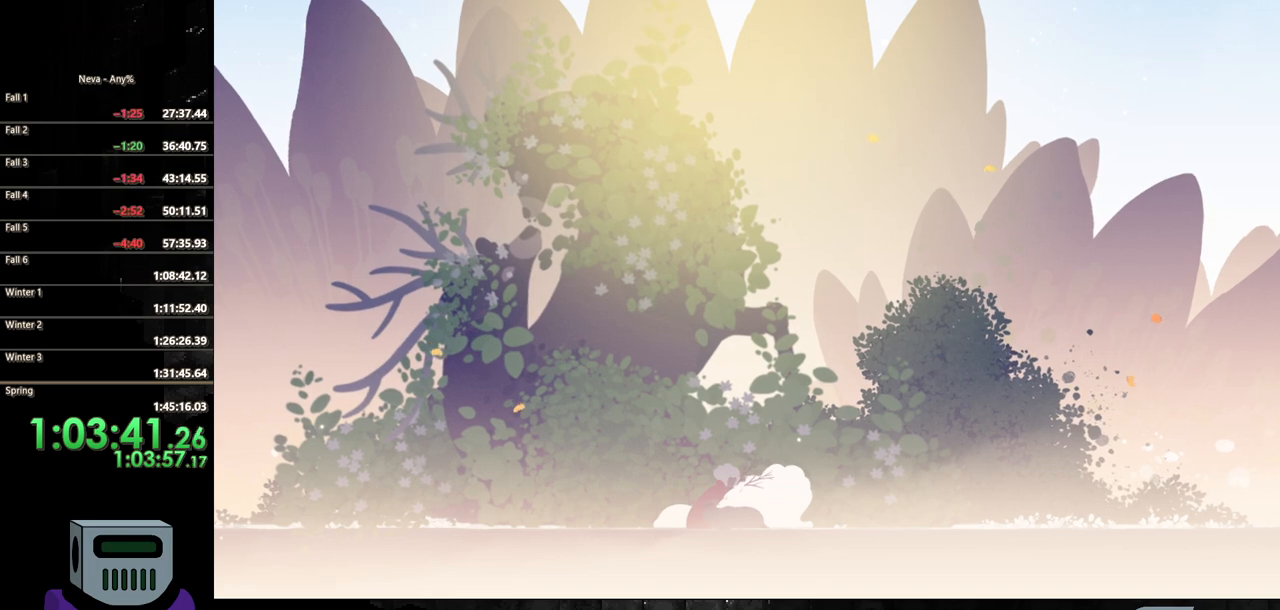
{"dt_ms": 500, "buttons": [], "events": [[467, "SQUARE", "up"]]}
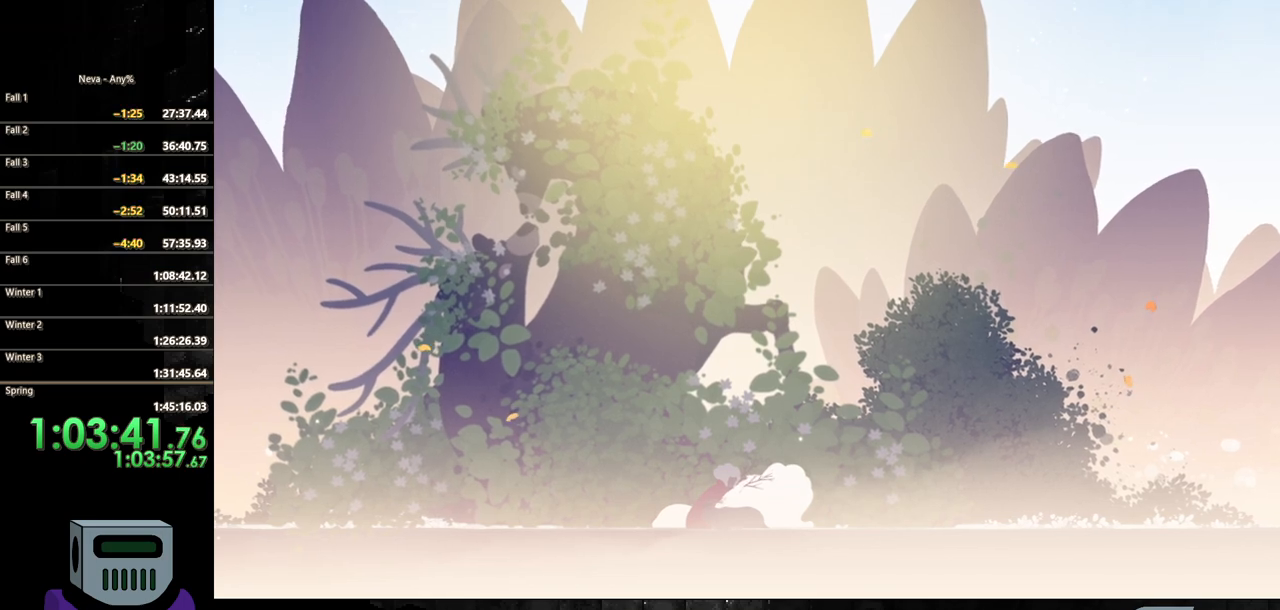
{"dt_ms": 500, "buttons": [], "events": []}
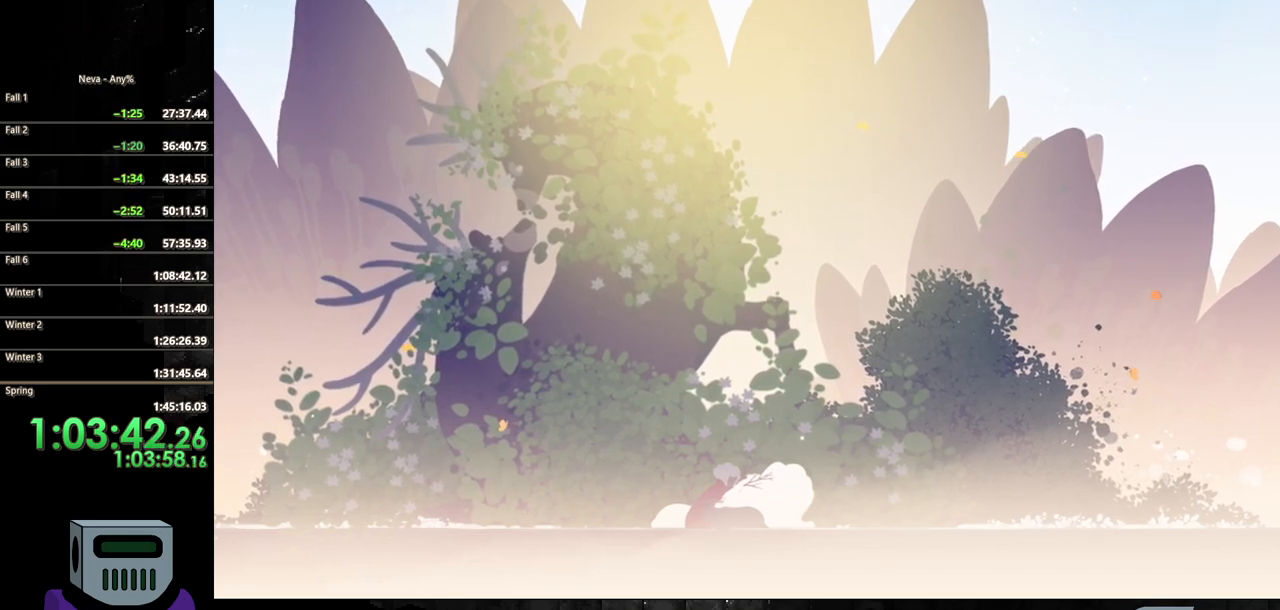
{"dt_ms": 500, "buttons": ["SQUARE"], "events": [[483, "SQUARE", "down"]]}
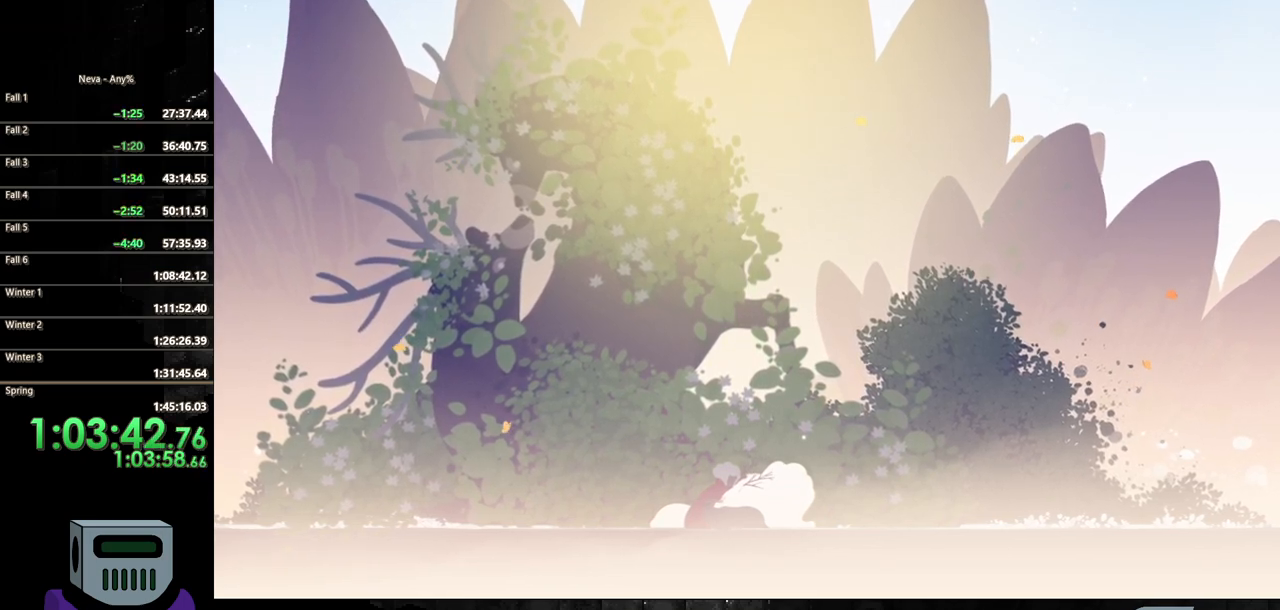
{"dt_ms": 500, "buttons": ["SQUARE"], "events": []}
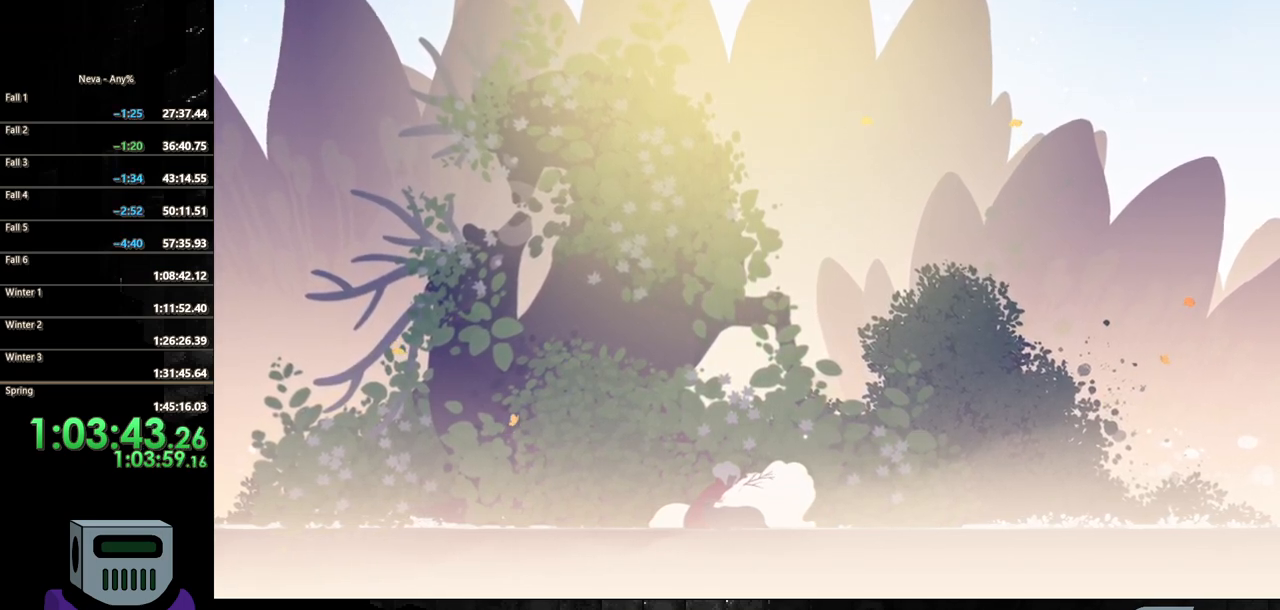
{"dt_ms": 500, "buttons": [], "events": [[50, "SQUARE", "up"]]}
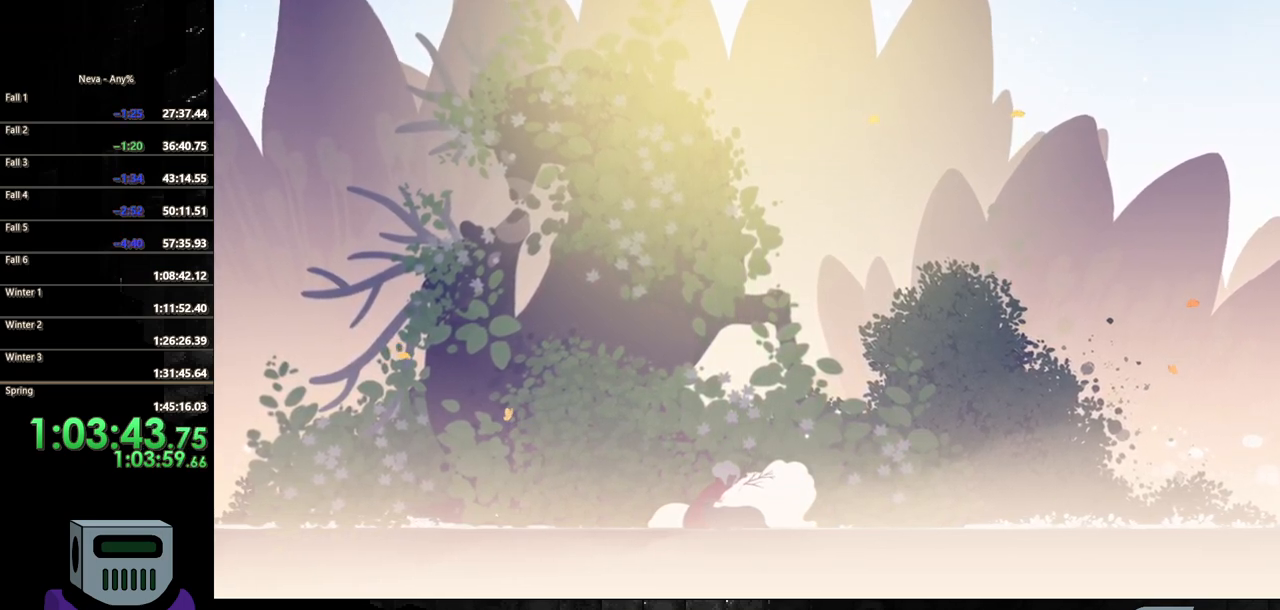
{"dt_ms": 500, "buttons": ["SQUARE"], "events": [[350, "SQUARE", "down"]]}
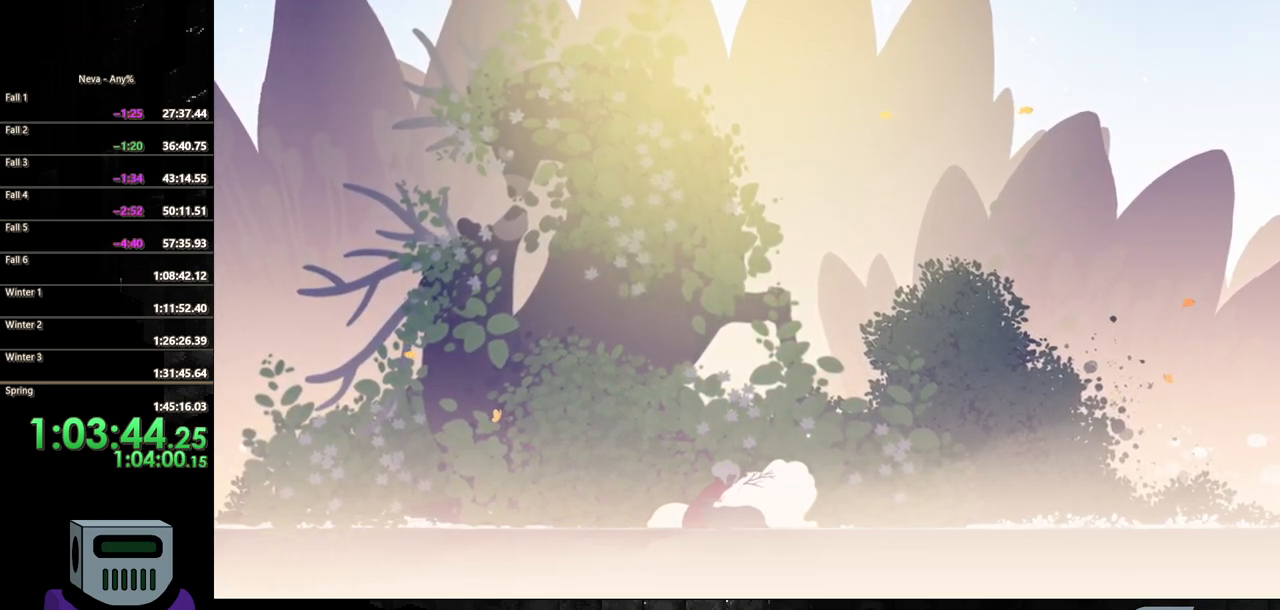
{"dt_ms": 500, "buttons": [], "events": [[500, "SQUARE", "up"]]}
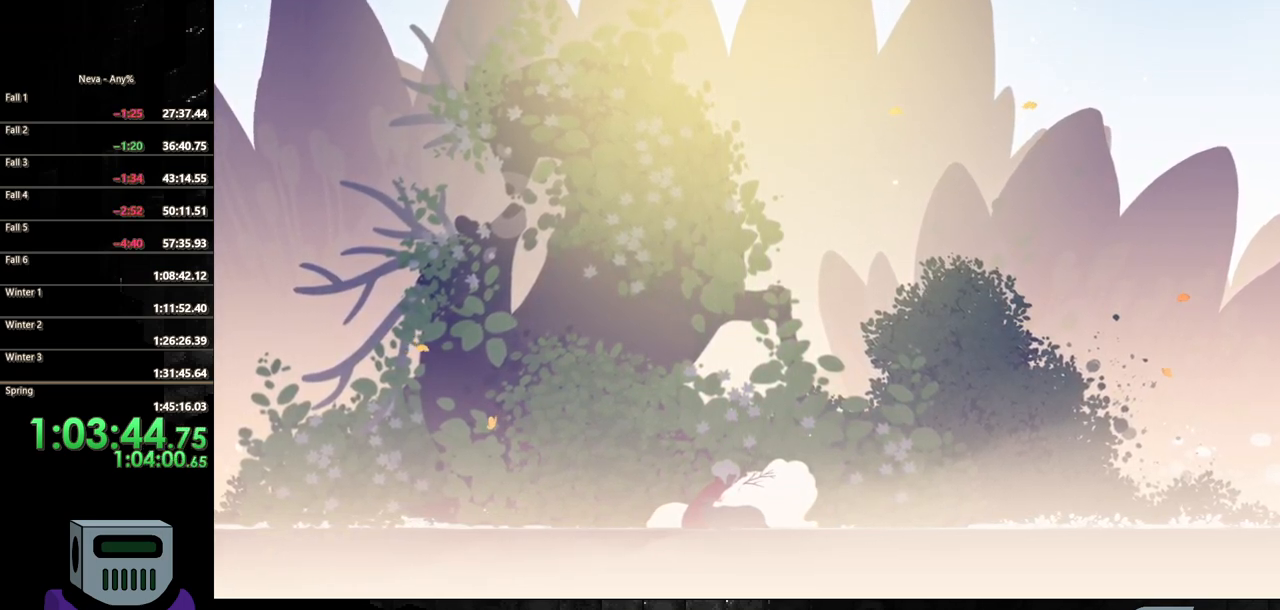
{"dt_ms": 500, "buttons": ["SQUARE"], "events": [[350, "SQUARE", "down"]]}
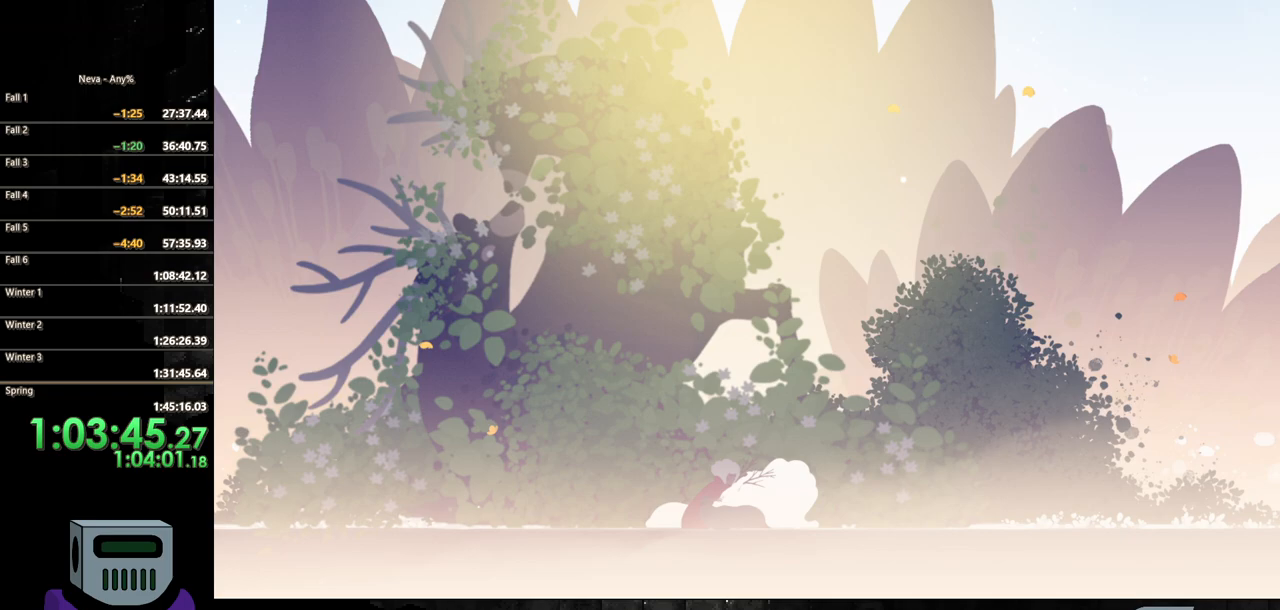
{"dt_ms": 500, "buttons": ["SQUARE"], "events": []}
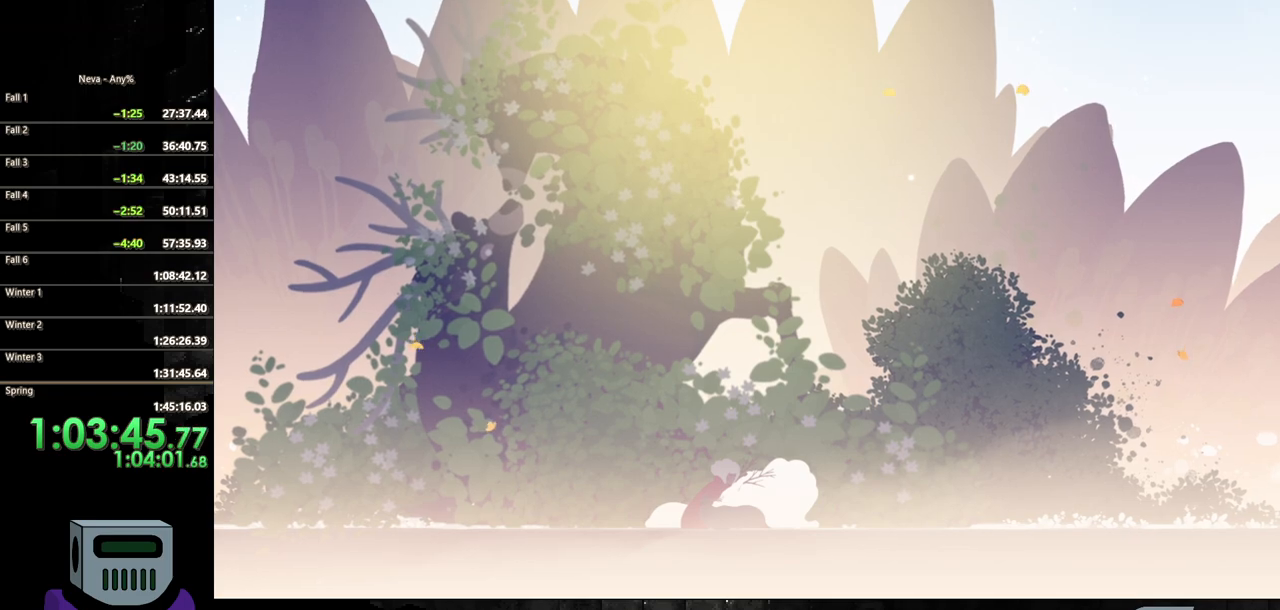
{"dt_ms": 500, "buttons": ["CIRCLE"], "events": [[217, "SQUARE", "up"], [450, "CIRCLE", "down"]]}
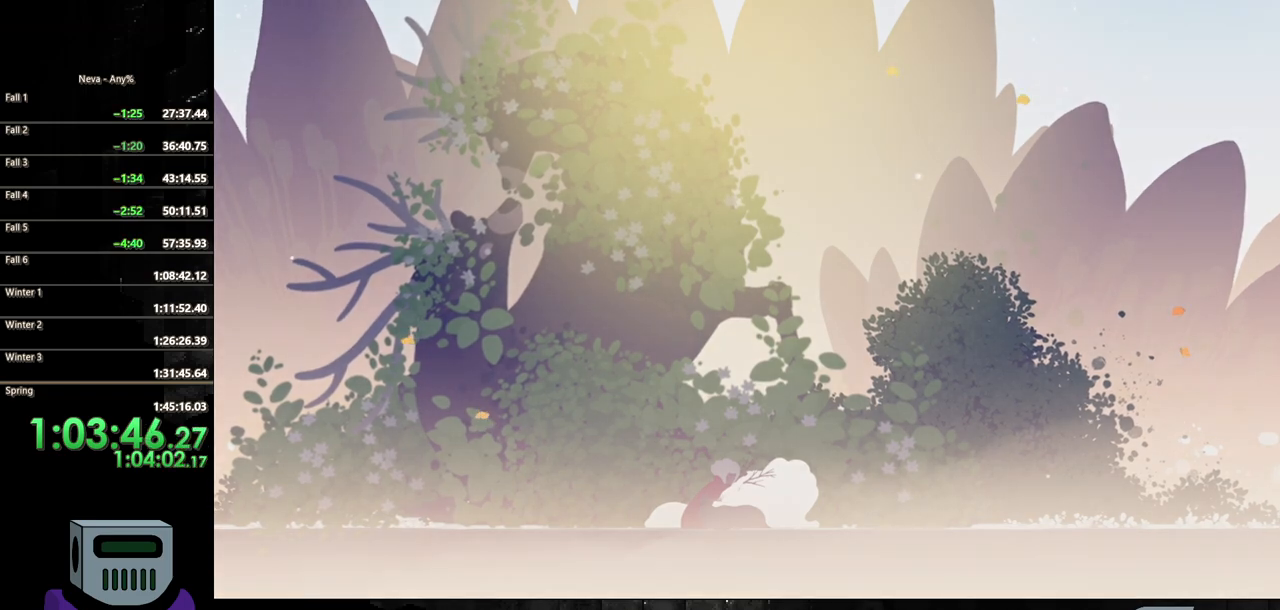
{"dt_ms": 500, "buttons": ["CIRCLE", "TRIANGLE"], "events": [[450, "TRIANGLE", "down"]]}
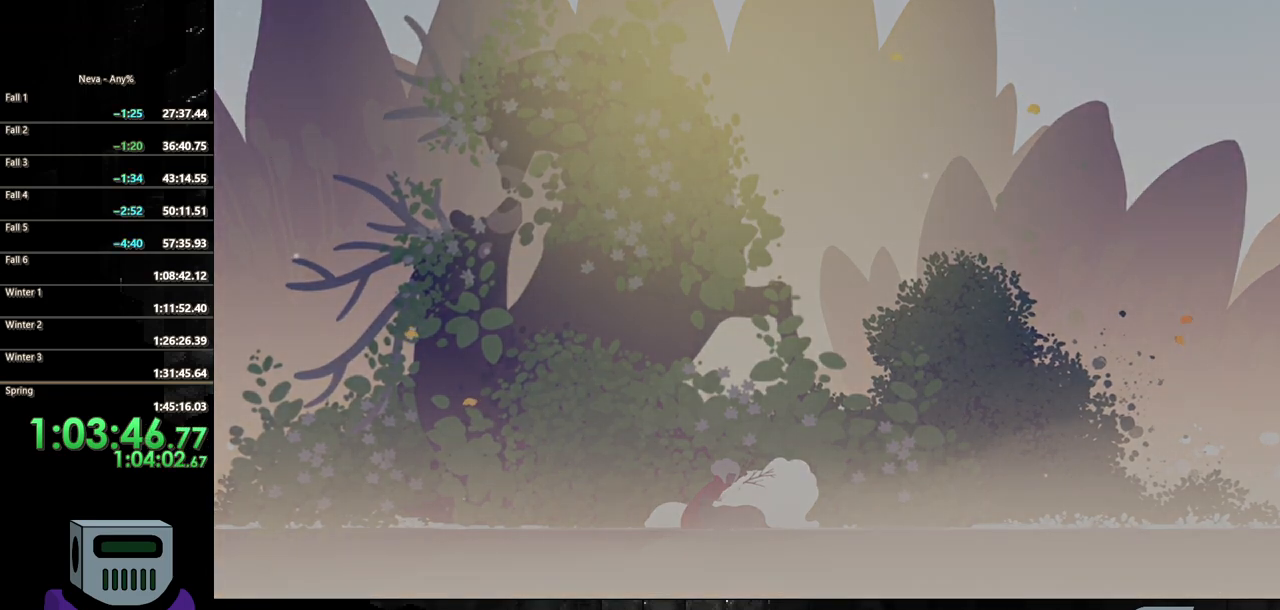
{"dt_ms": 500, "buttons": [], "events": [[117, "CIRCLE", "up"], [117, "TRIANGLE", "up"]]}